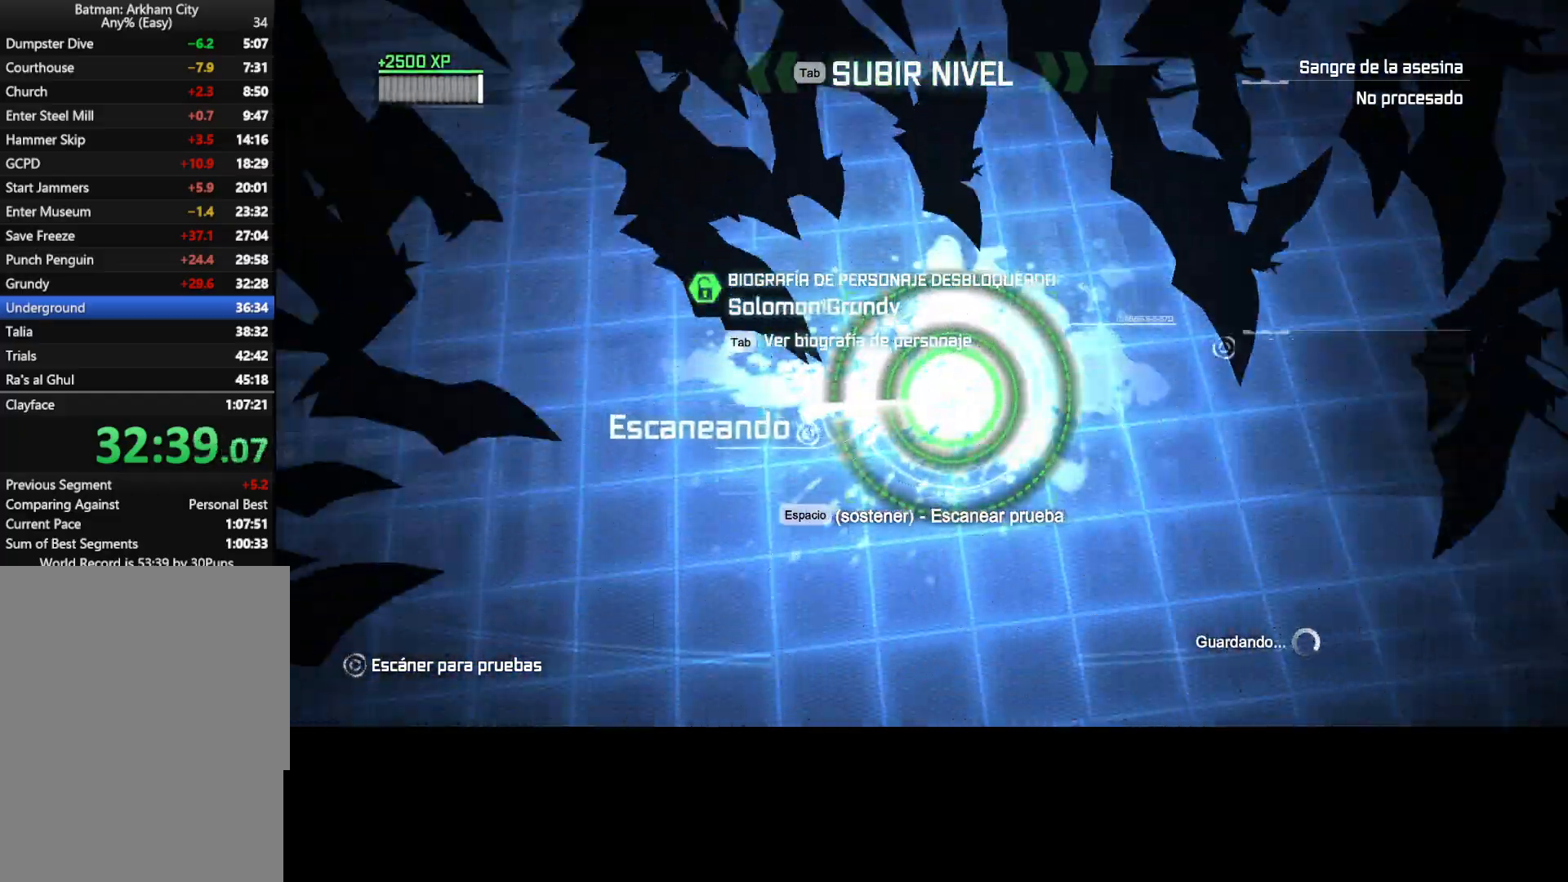
Gameplay with keyboard and mouse; each line is a JSON object with the keys and mouse buttons held at the frame after it. "events" lists presses ("down") and releases ("up") of "1", "2", "3", "4", "5", "a", "alt", "c", "caps_lock", "ctrl", "d", "e", "f", "g", "q", "r", "s", "shift", "t", "tab", "v", "w", "x", "z", "mouse_left", "mouse_wheel" and "mouse_right" between this image and that frame as [ms after this image, input, new state], when the widget could be followed in between. "mouse_left", "mouse_wheel", "mouse_right" = the "left", "wheel", "right" buttons of the "mouse" list. No other keys are recorded. "wheel" means that the mouse wheel is clicked or scrolled. Not read: mouse_move.
{"keys": ["w"], "mouse": [], "events": [[217, "w", "down"]]}
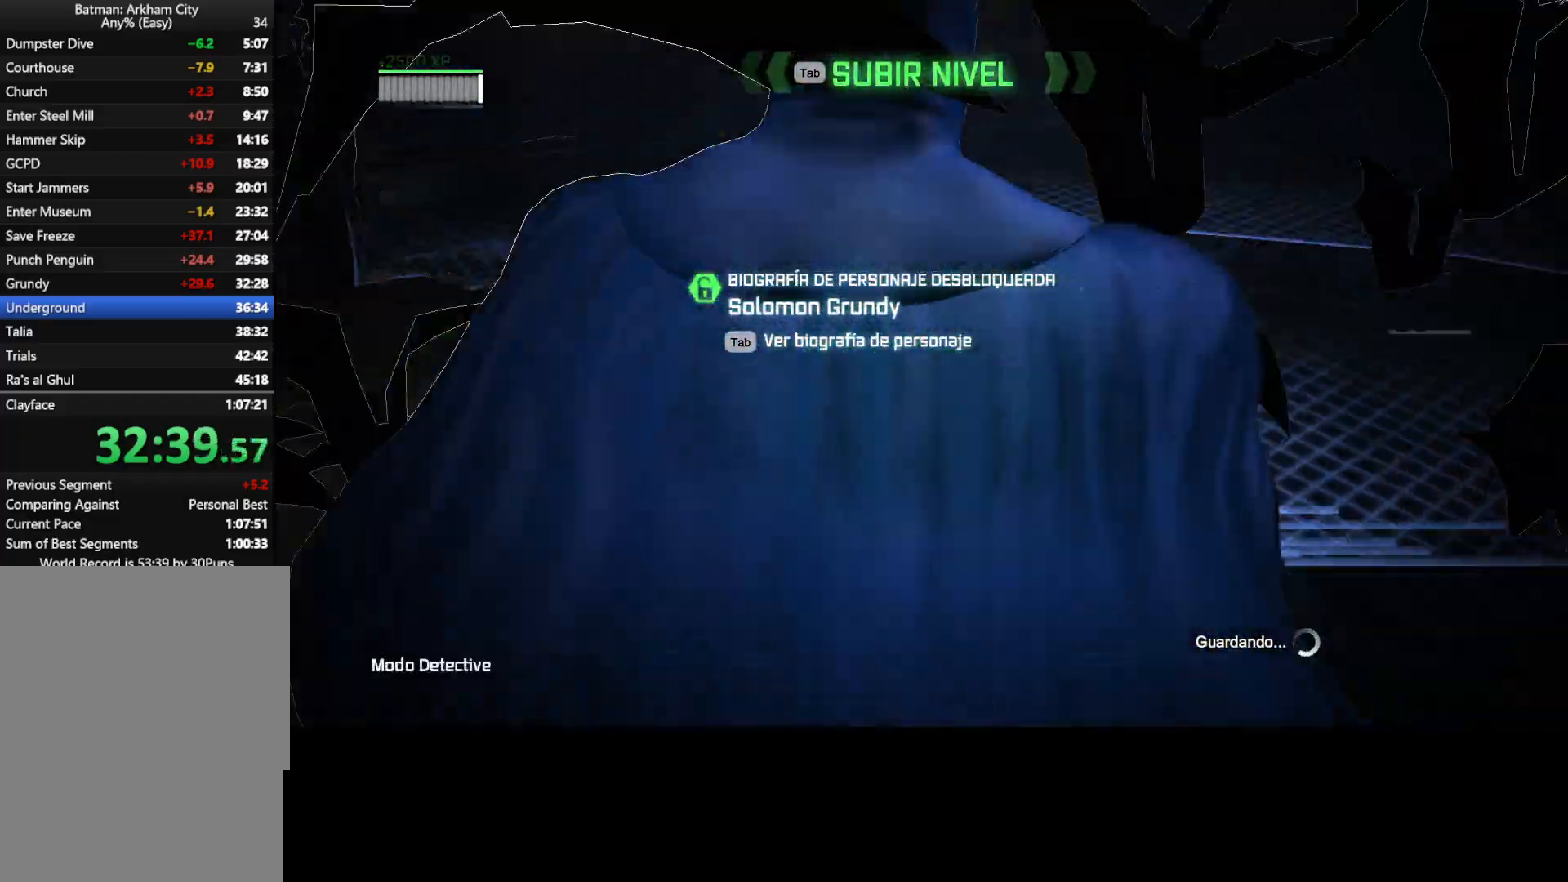
{"keys": ["a"], "mouse": [], "events": [[367, "a", "down"], [417, "w", "up"]]}
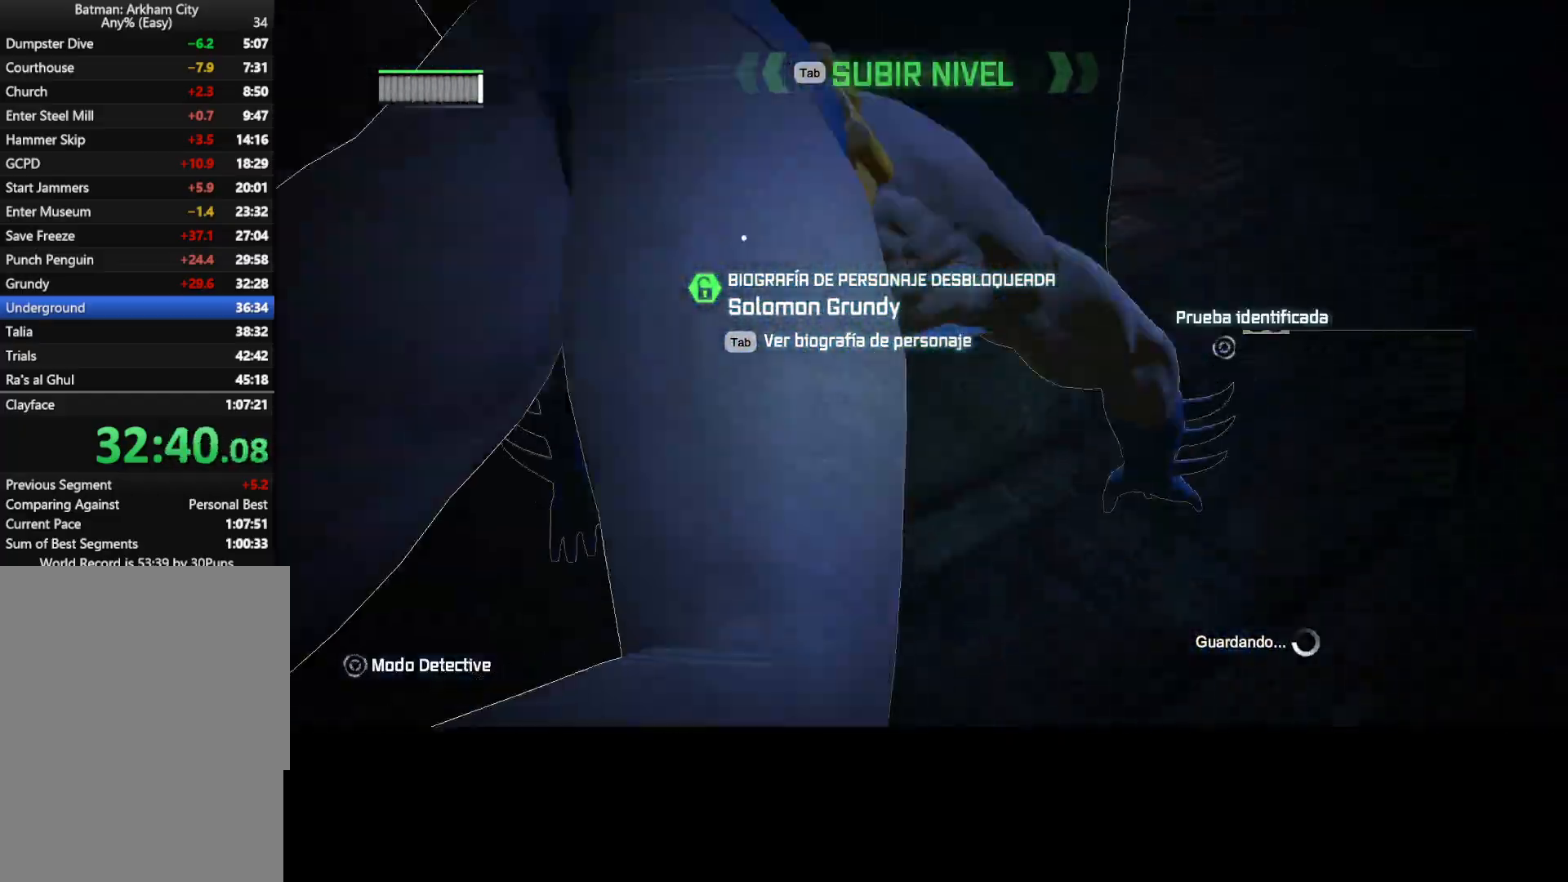
{"keys": ["a", "ctrl", "w"], "mouse": [], "events": [[50, "ctrl", "down"], [417, "w", "down"]]}
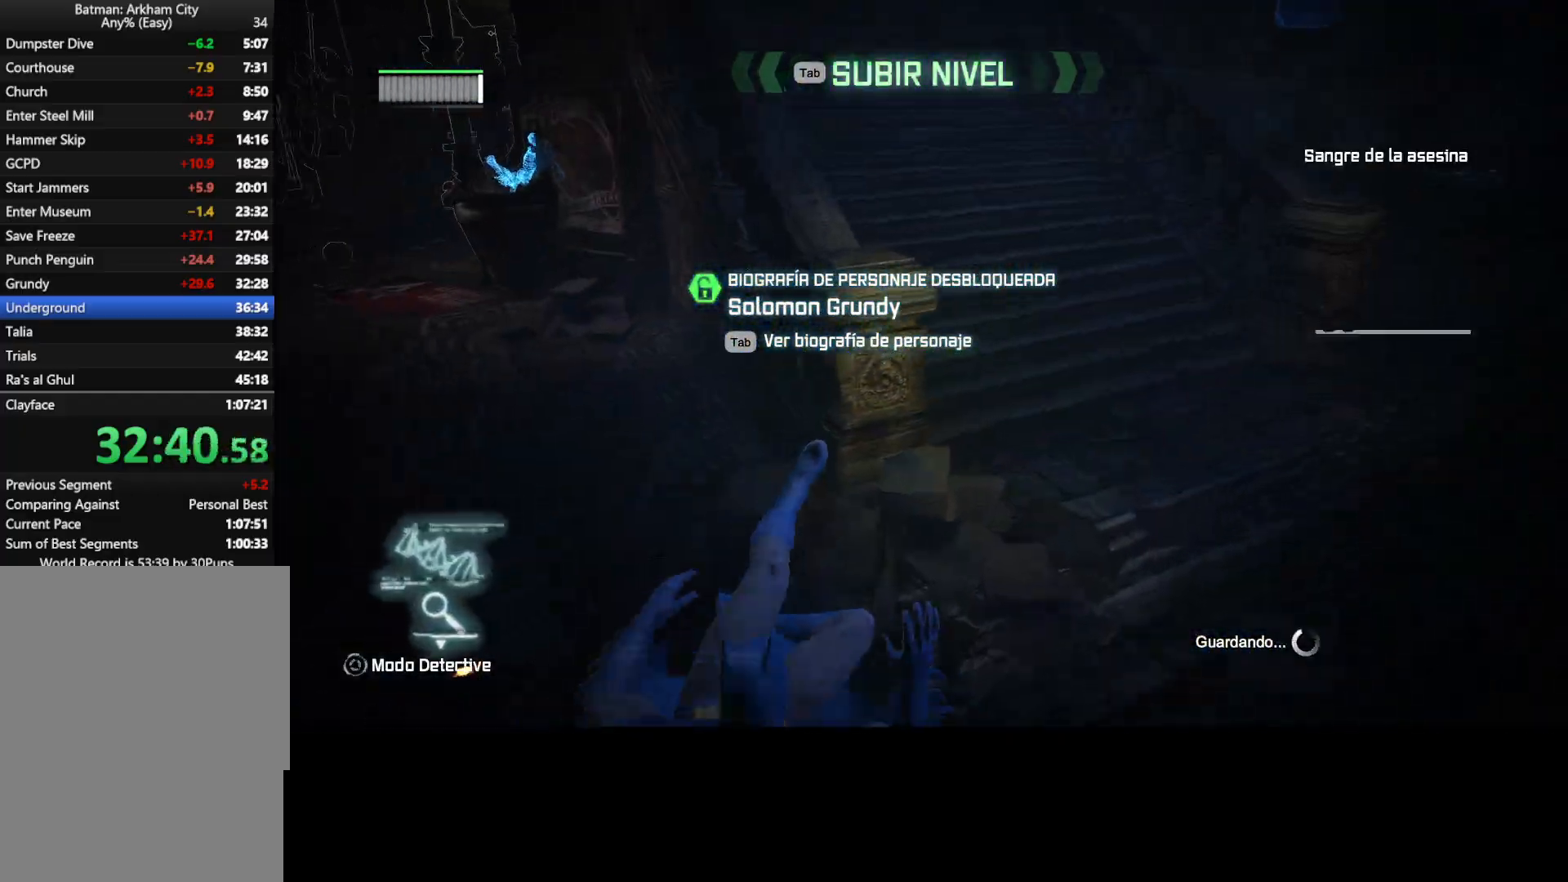
{"keys": ["a", "ctrl", "w"], "mouse": [], "events": []}
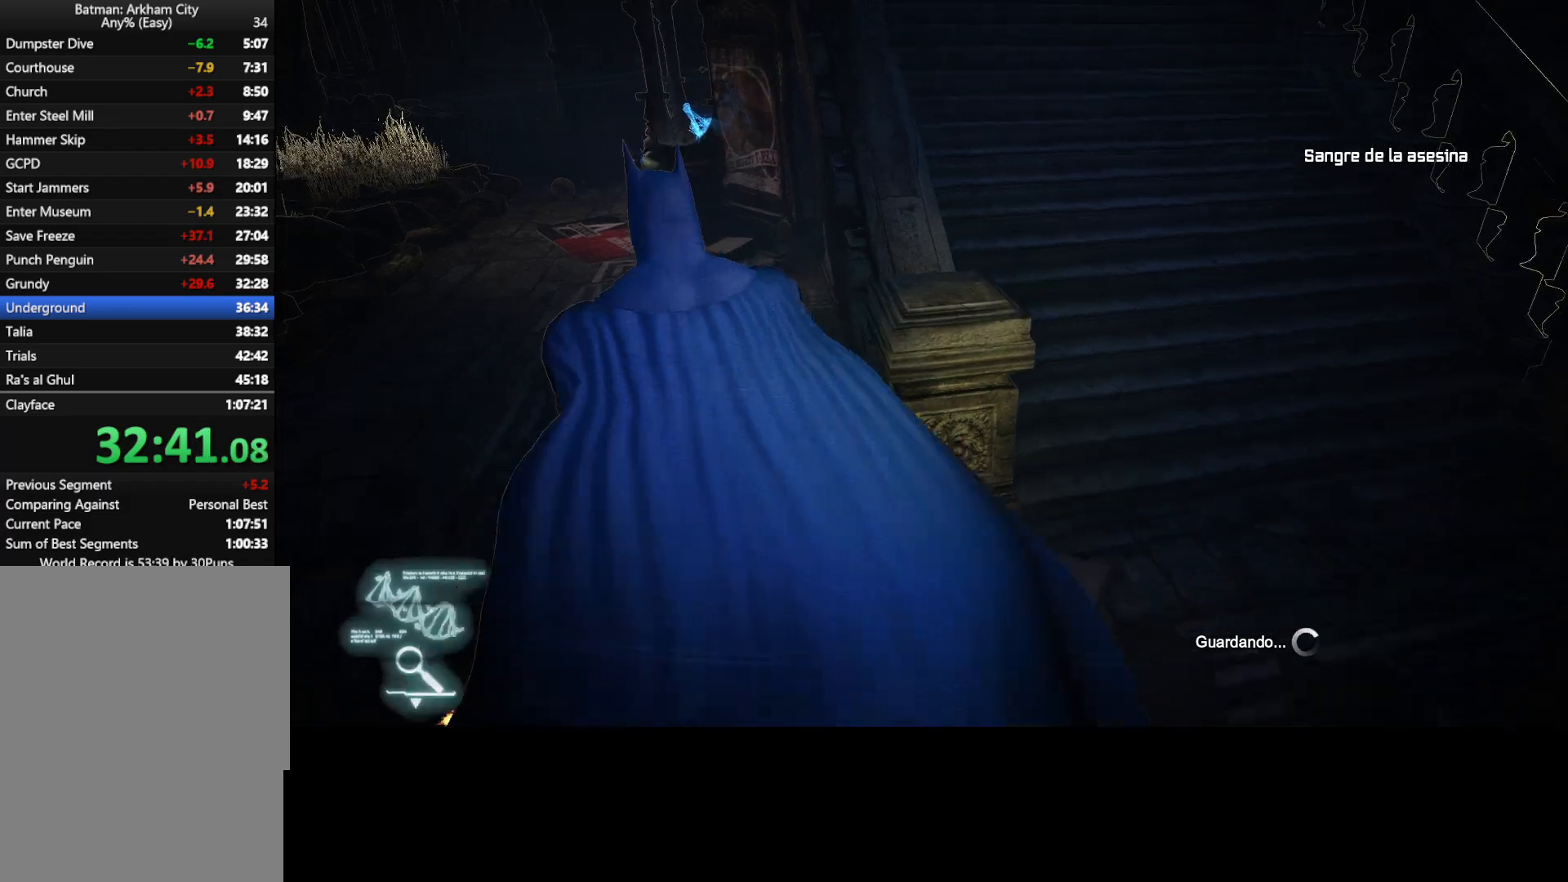
{"keys": ["w"], "mouse": ["wheel"], "events": [[317, "ctrl", "up"], [450, "a", "up"], [450, "mouse_wheel", "down"]]}
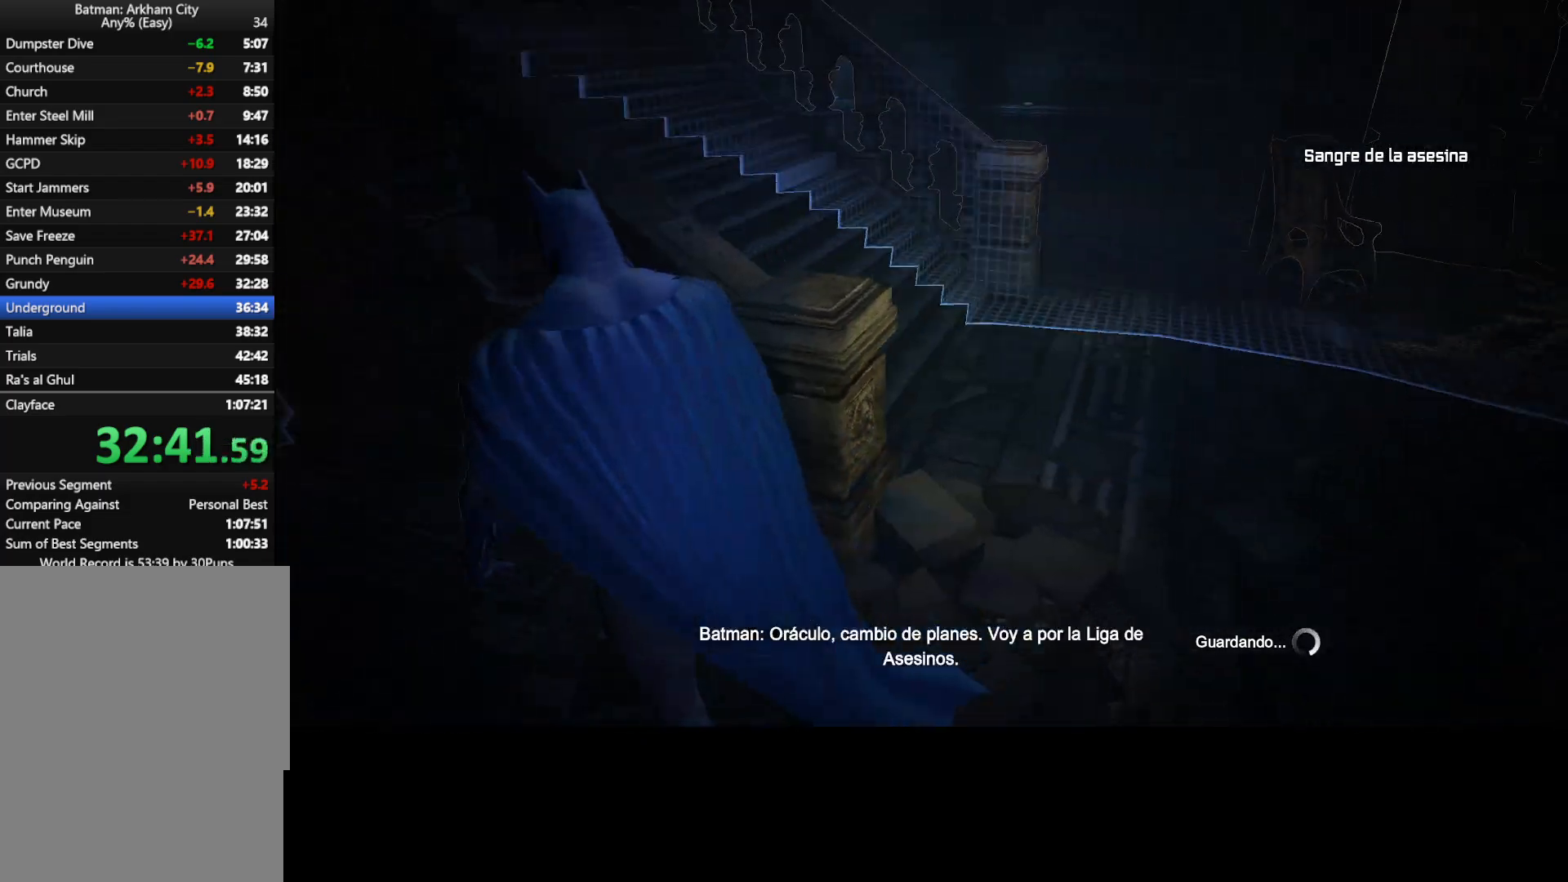
{"keys": [], "mouse": ["wheel"], "events": [[50, "mouse_wheel", "up"], [183, "mouse_wheel", "down"], [183, "w", "up"], [333, "mouse_wheel", "up"], [483, "mouse_wheel", "down"]]}
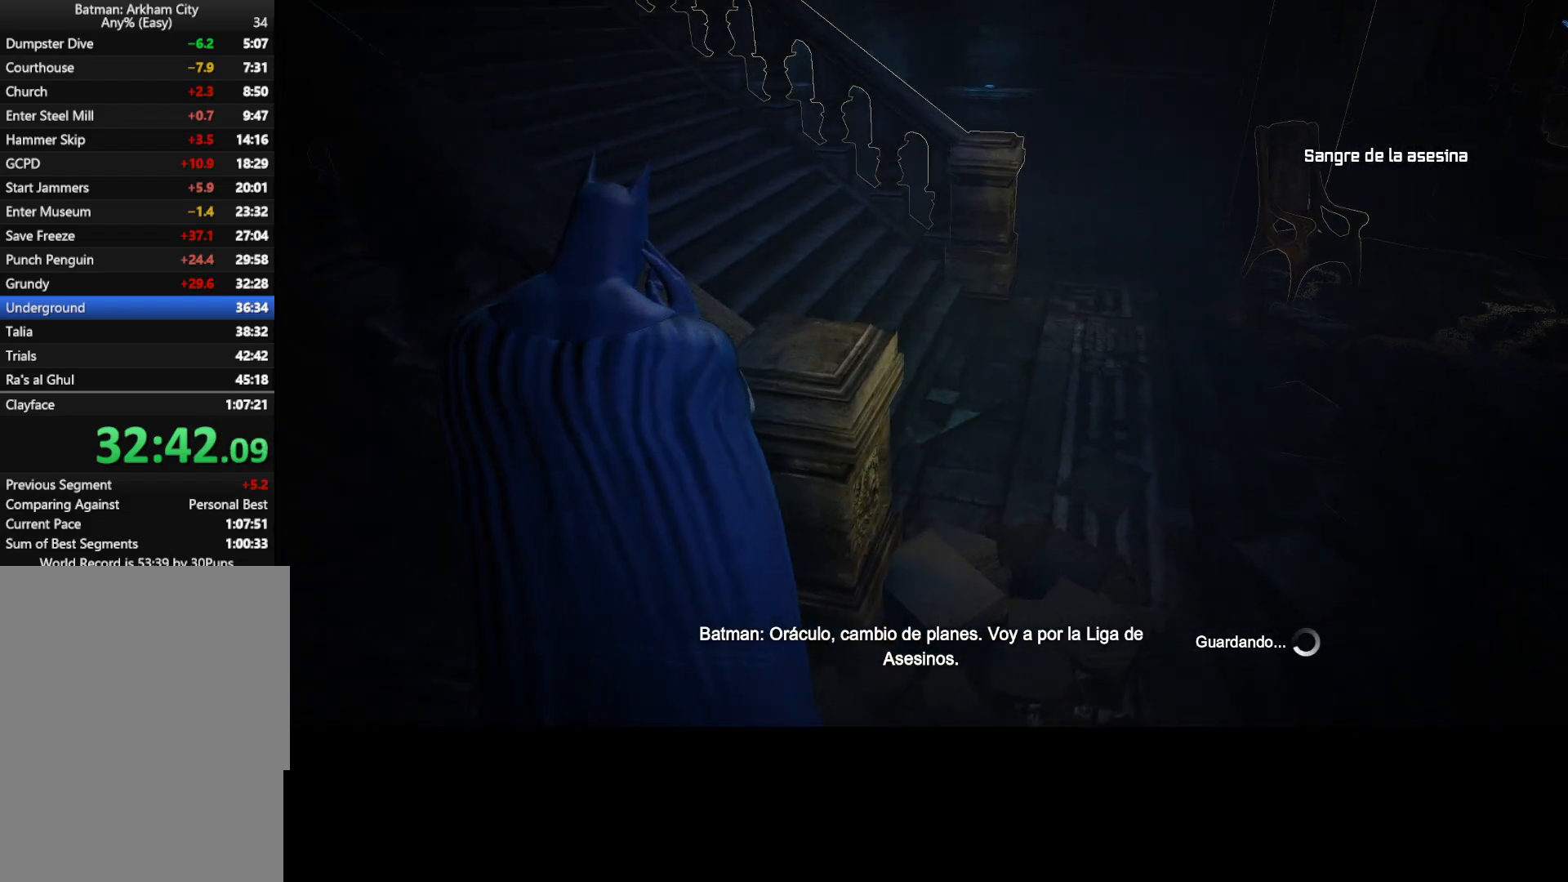
{"keys": [], "mouse": ["wheel"], "events": [[67, "mouse_wheel", "up"], [250, "mouse_wheel", "down"], [350, "mouse_wheel", "up"], [483, "mouse_wheel", "down"]]}